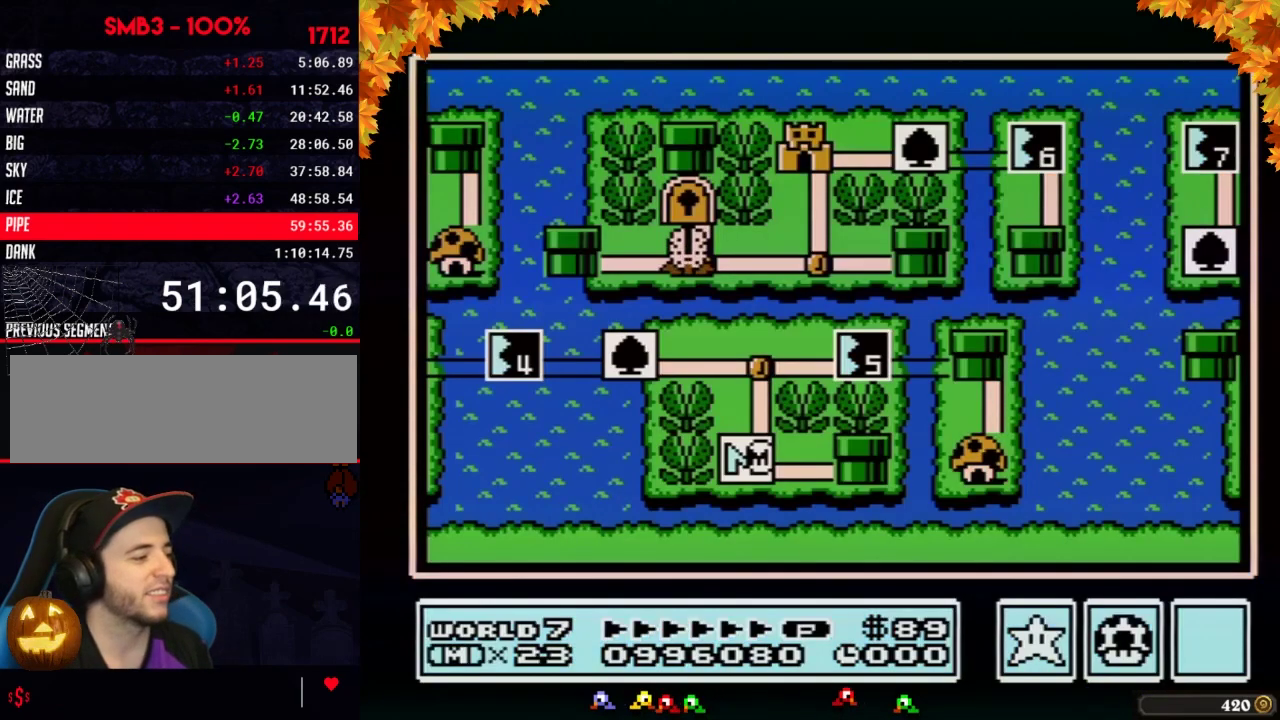
Gameplay with a controller (Nintendo layout); each line is a JSON object with the inputs held at the frame after it. "events" lists button and stick changes between this image and that frame as [ms after this image, input, new state], when the widget could be followed in between. Not read: L3 R3.
{"buttons": ["DPAD_UP"], "events": [[67, "DPAD_UP", "down"]]}
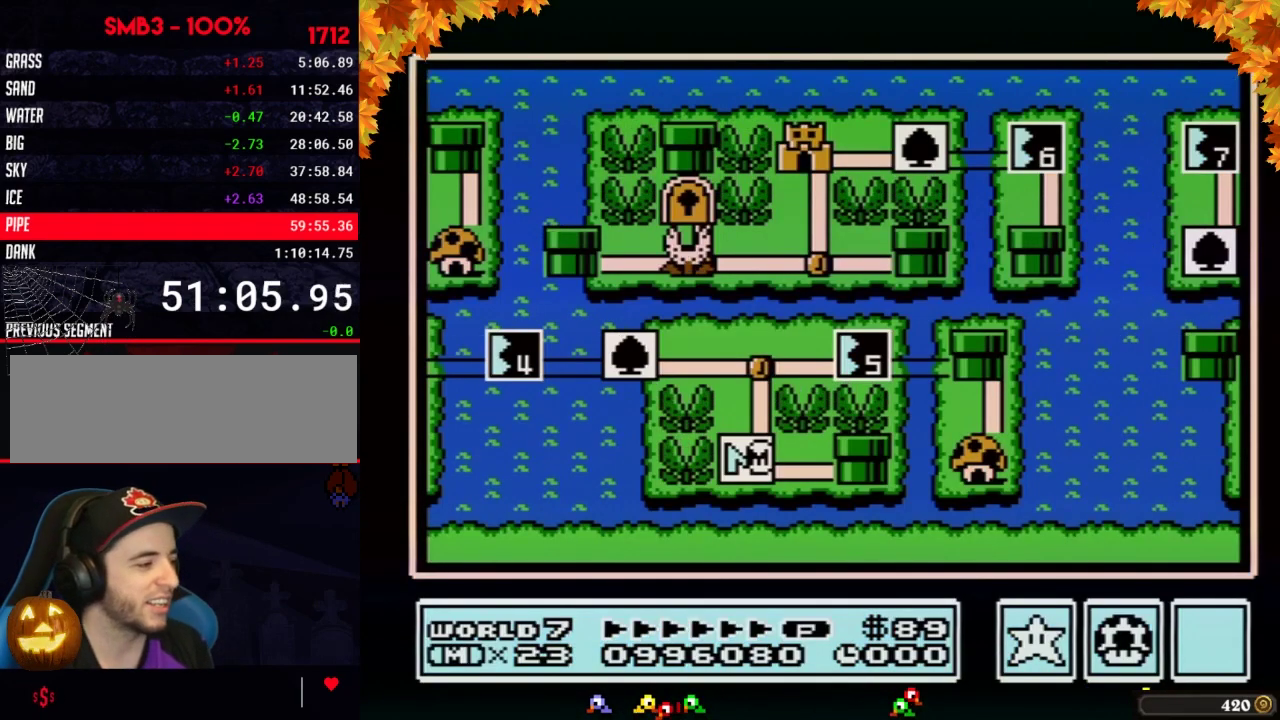
{"buttons": ["DPAD_UP"], "events": []}
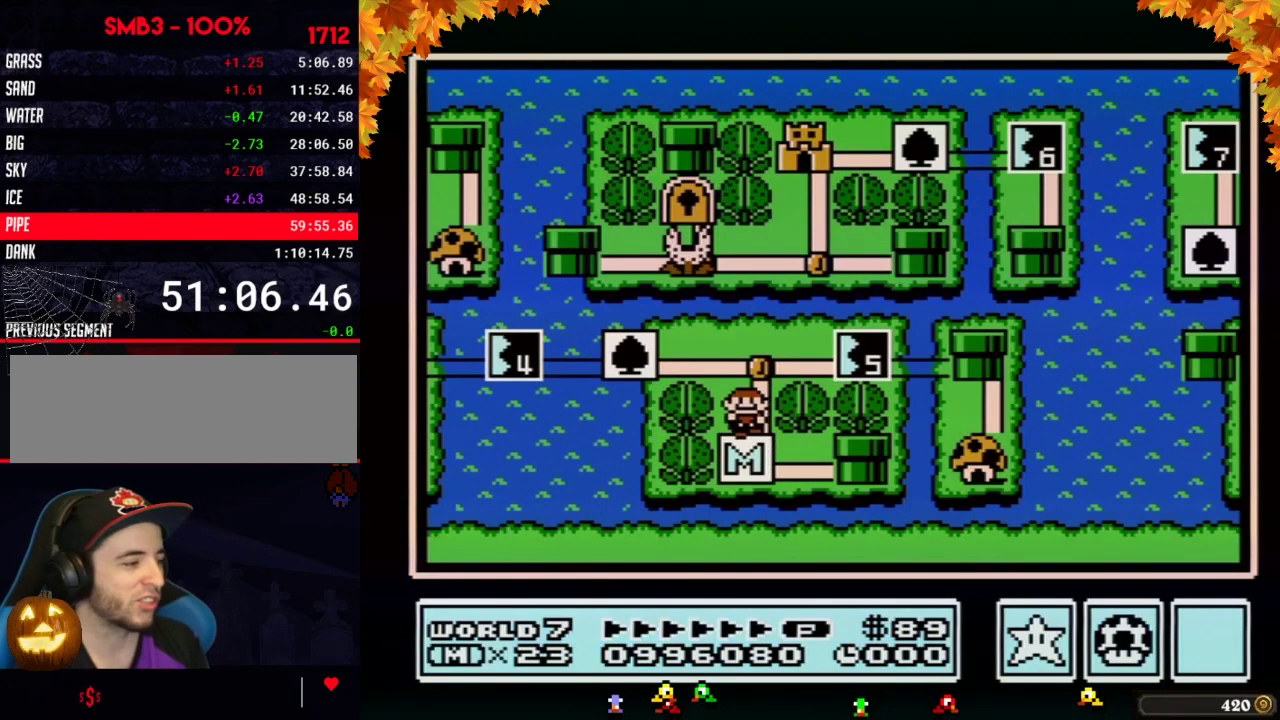
{"buttons": ["DPAD_RIGHT"], "events": [[233, "DPAD_UP", "up"], [317, "DPAD_RIGHT", "down"]]}
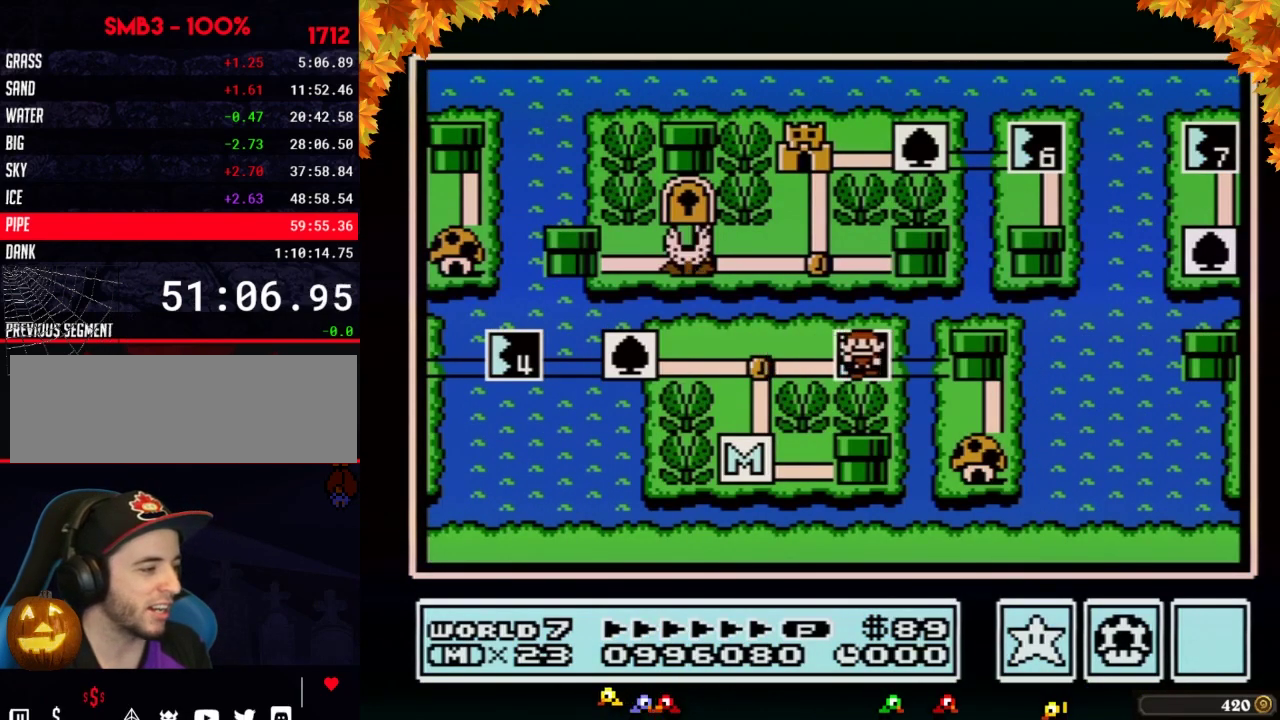
{"buttons": [], "events": [[33, "DPAD_RIGHT", "up"], [100, "B", "down"], [167, "B", "up"], [417, "DPAD_DOWN", "down"], [500, "DPAD_DOWN", "up"]]}
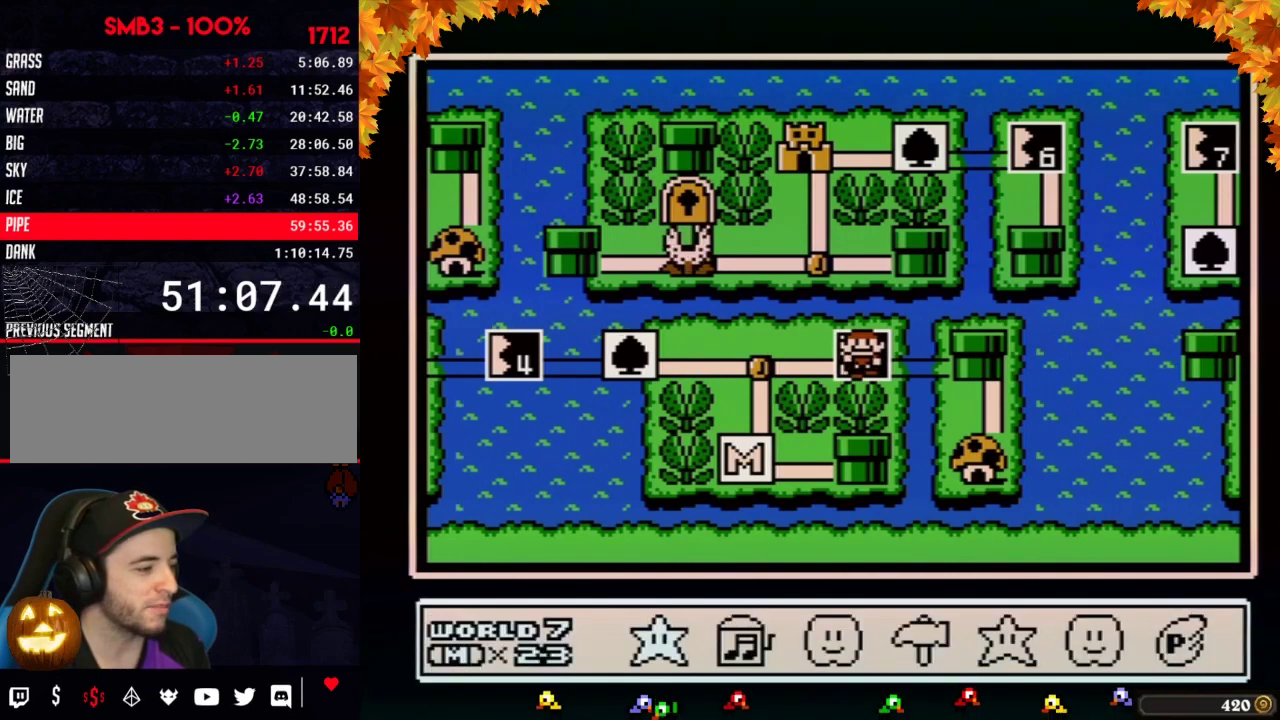
{"buttons": ["A"], "events": [[167, "DPAD_LEFT", "down"], [267, "DPAD_LEFT", "up"], [317, "A", "down"], [417, "A", "up"], [483, "A", "down"]]}
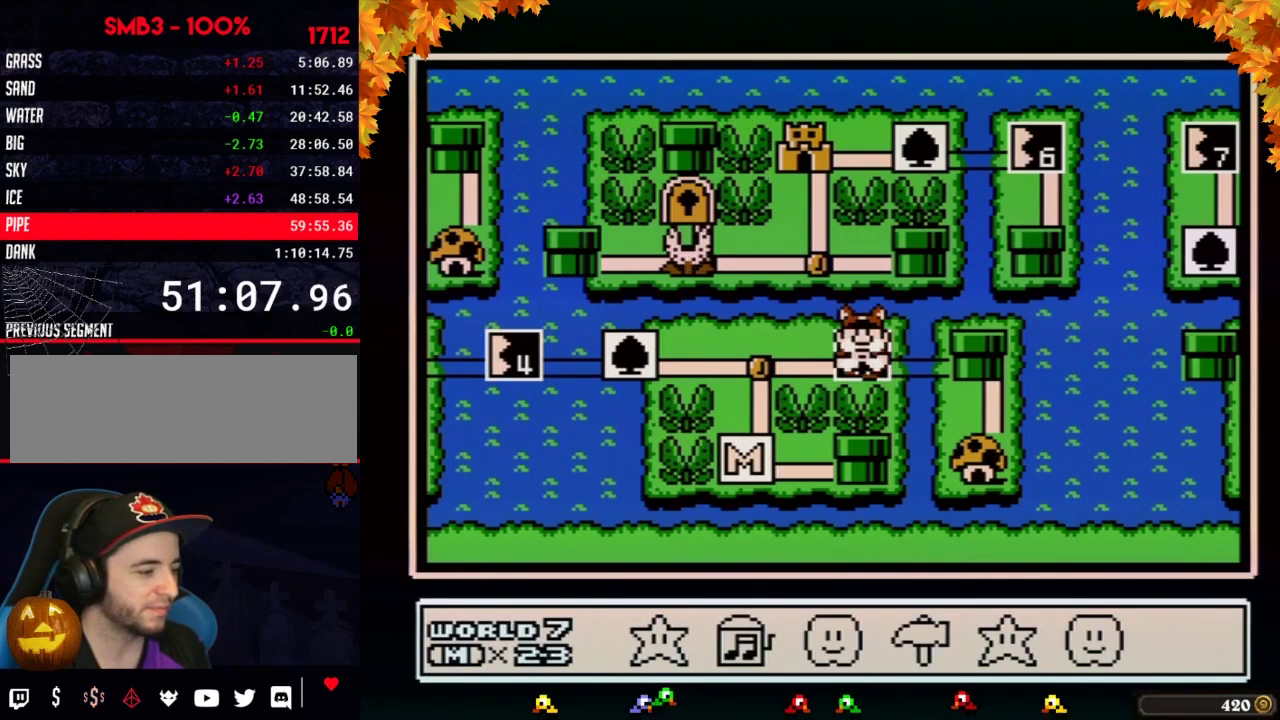
{"buttons": [], "events": [[33, "A", "up"], [133, "A", "down"], [200, "A", "up"], [283, "A", "down"], [350, "A", "up"]]}
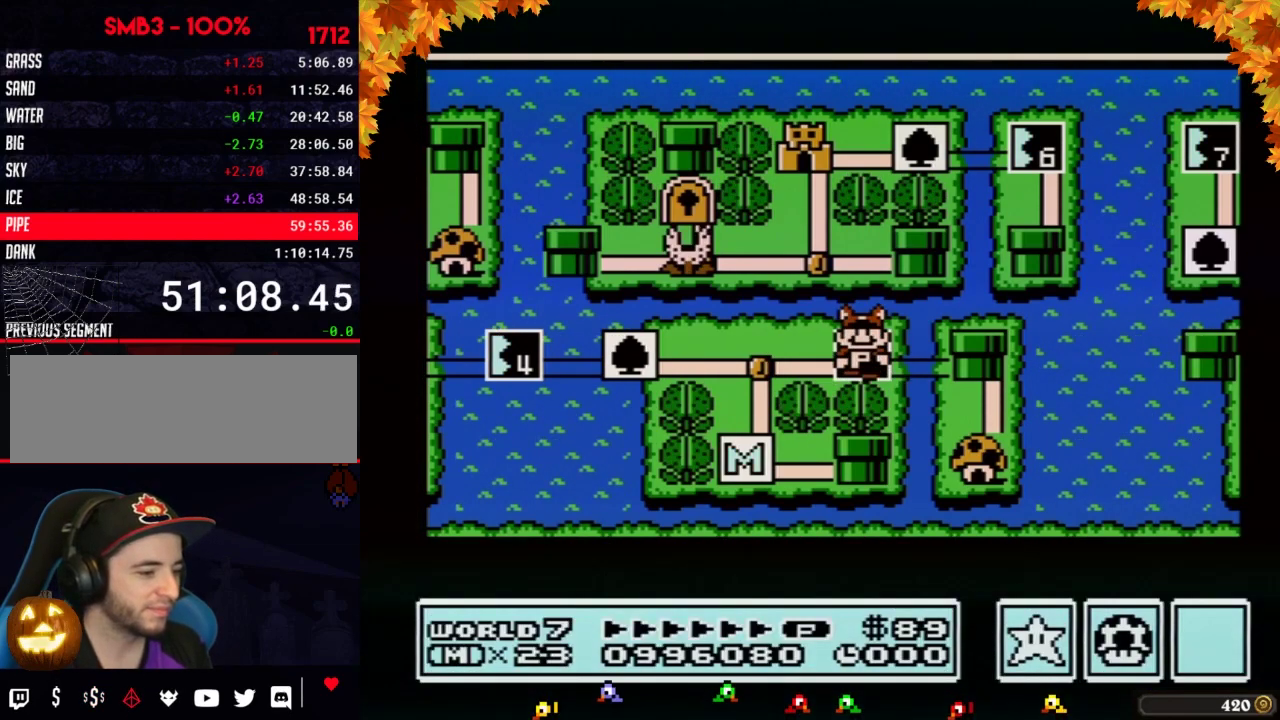
{"buttons": [], "events": []}
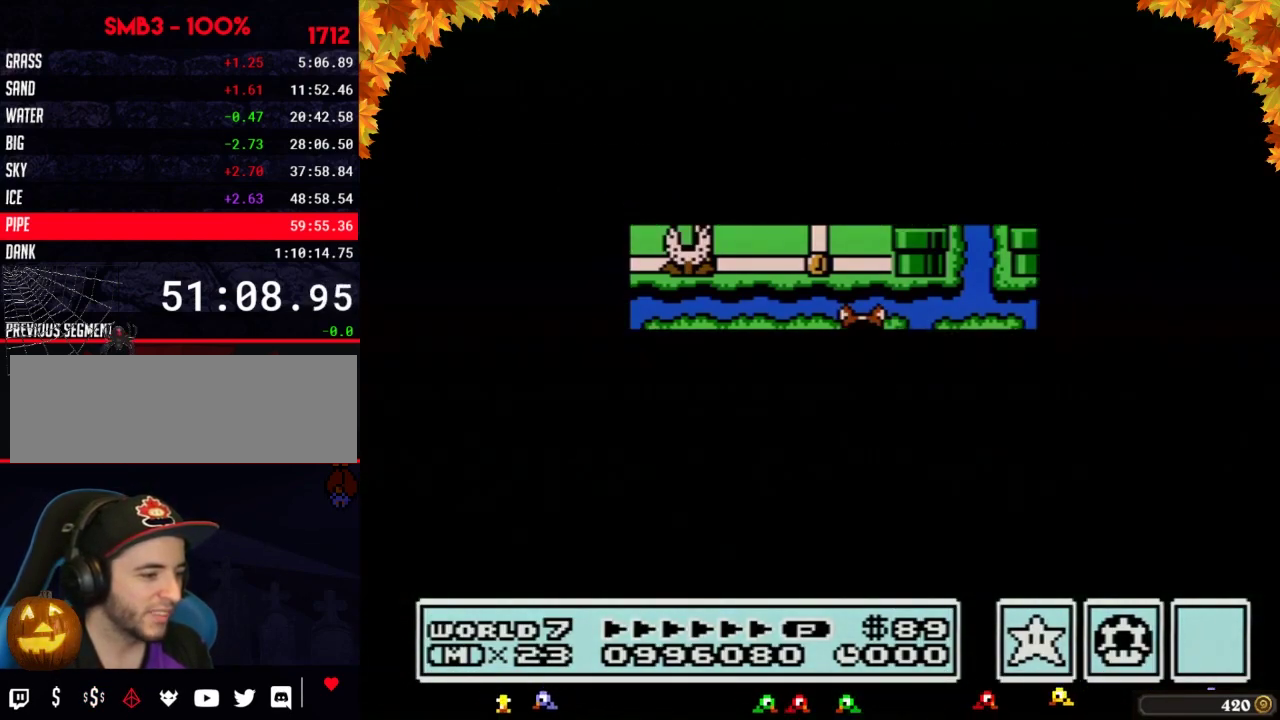
{"buttons": ["B", "DPAD_RIGHT"], "events": [[500, "B", "down"], [500, "DPAD_RIGHT", "down"]]}
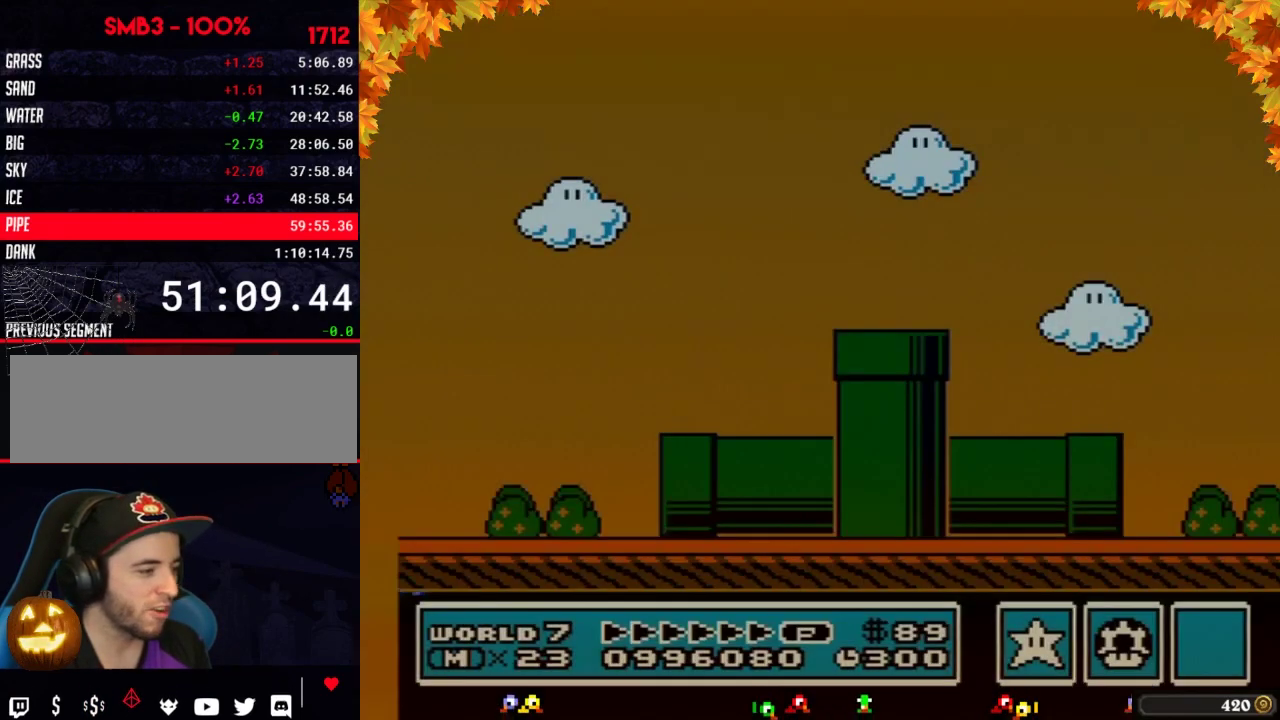
{"buttons": ["B", "DPAD_RIGHT"], "events": []}
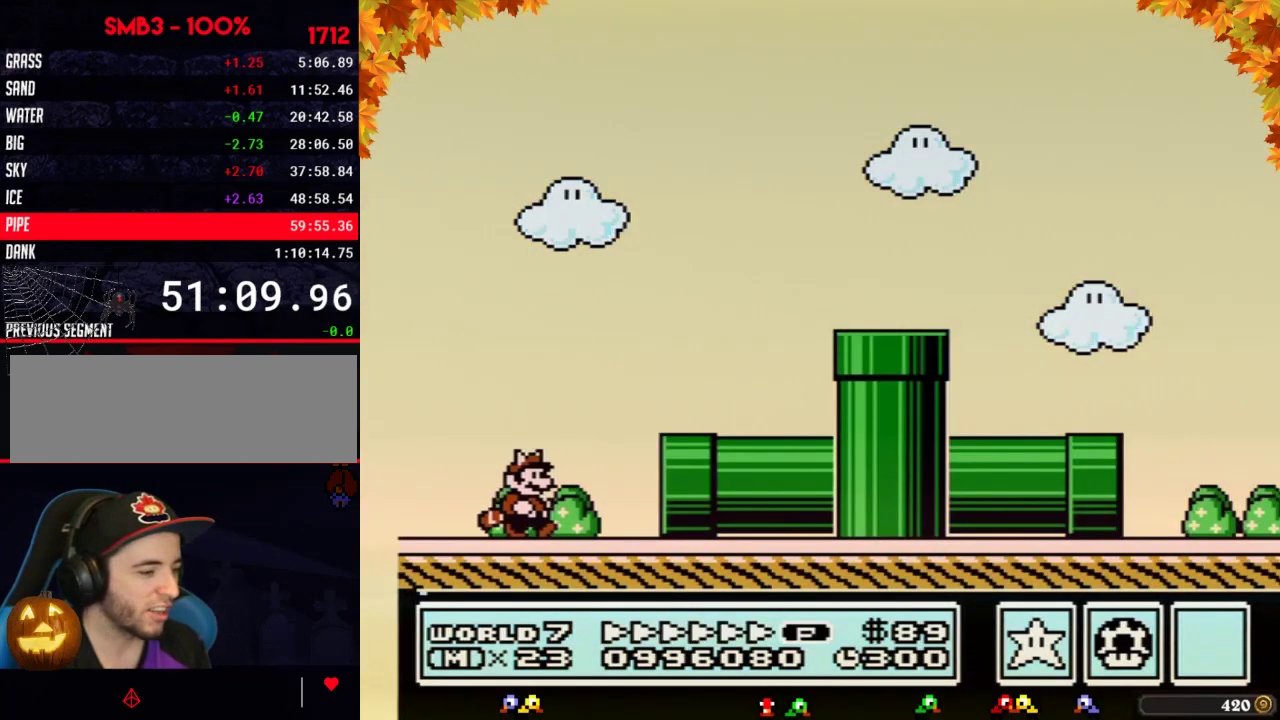
{"buttons": ["B", "DPAD_RIGHT"], "events": []}
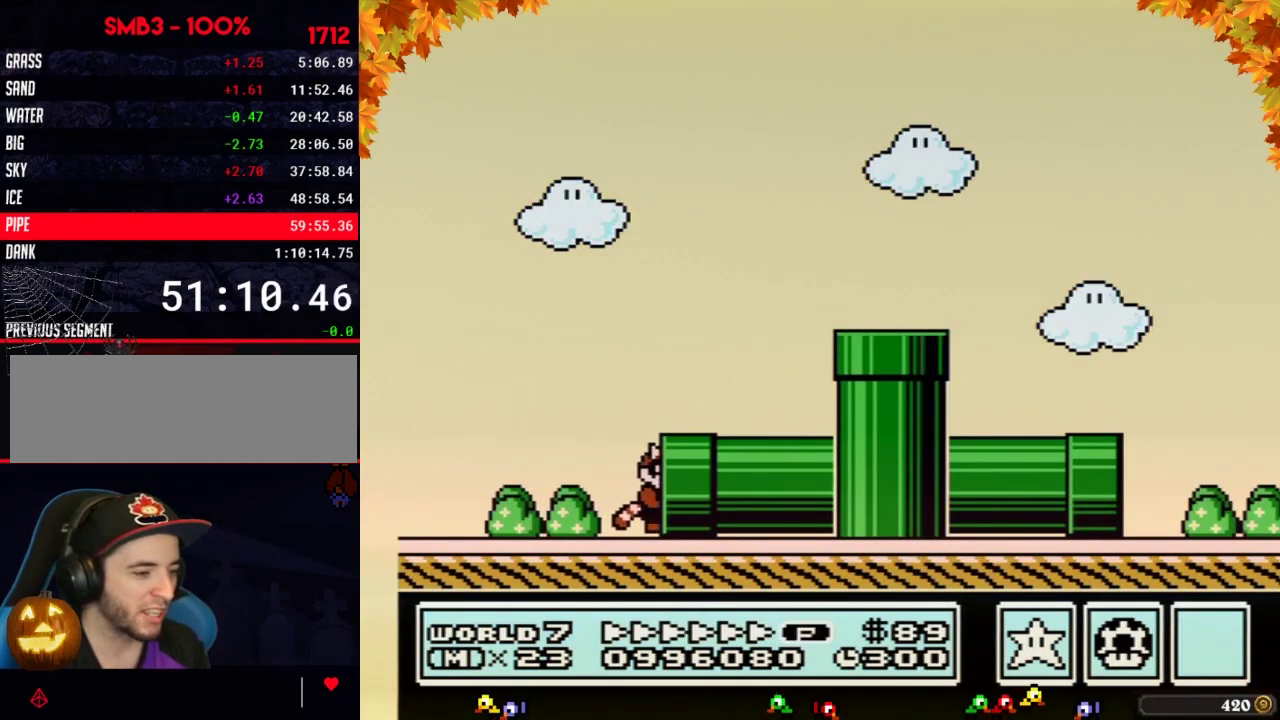
{"buttons": ["B"], "events": [[233, "DPAD_RIGHT", "up"]]}
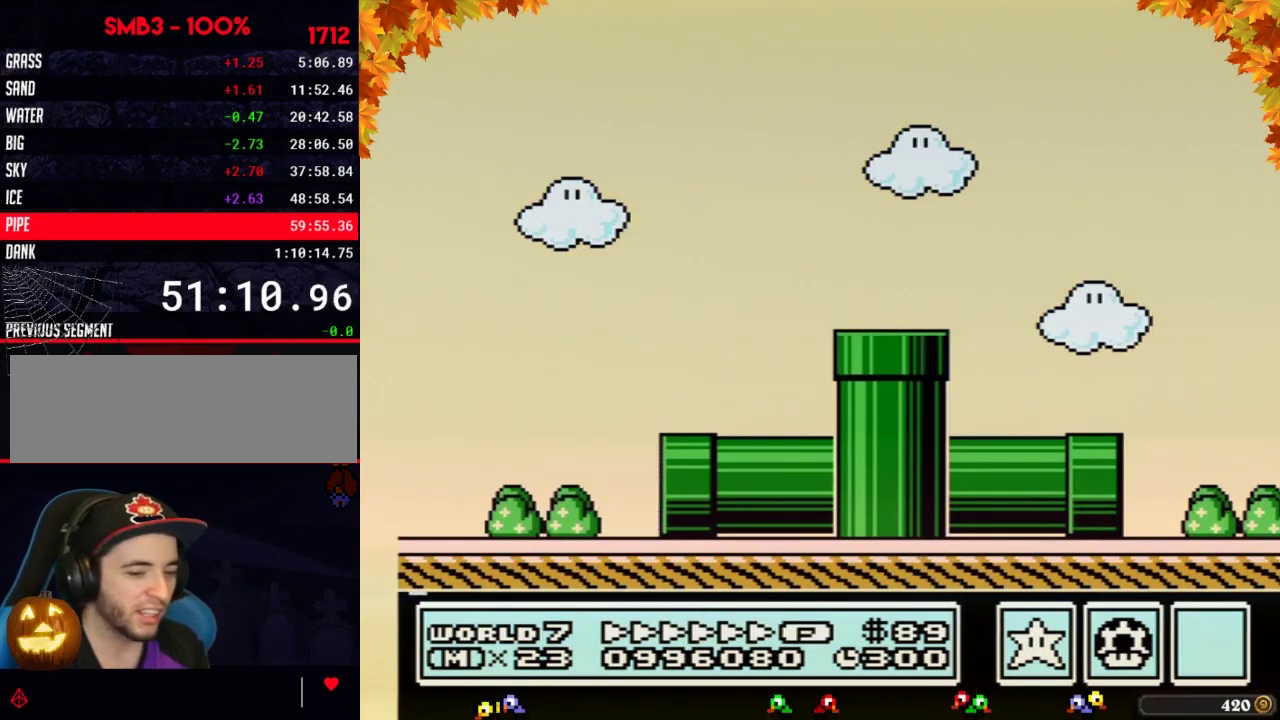
{"buttons": ["B", "DPAD_RIGHT"], "events": [[167, "DPAD_RIGHT", "down"]]}
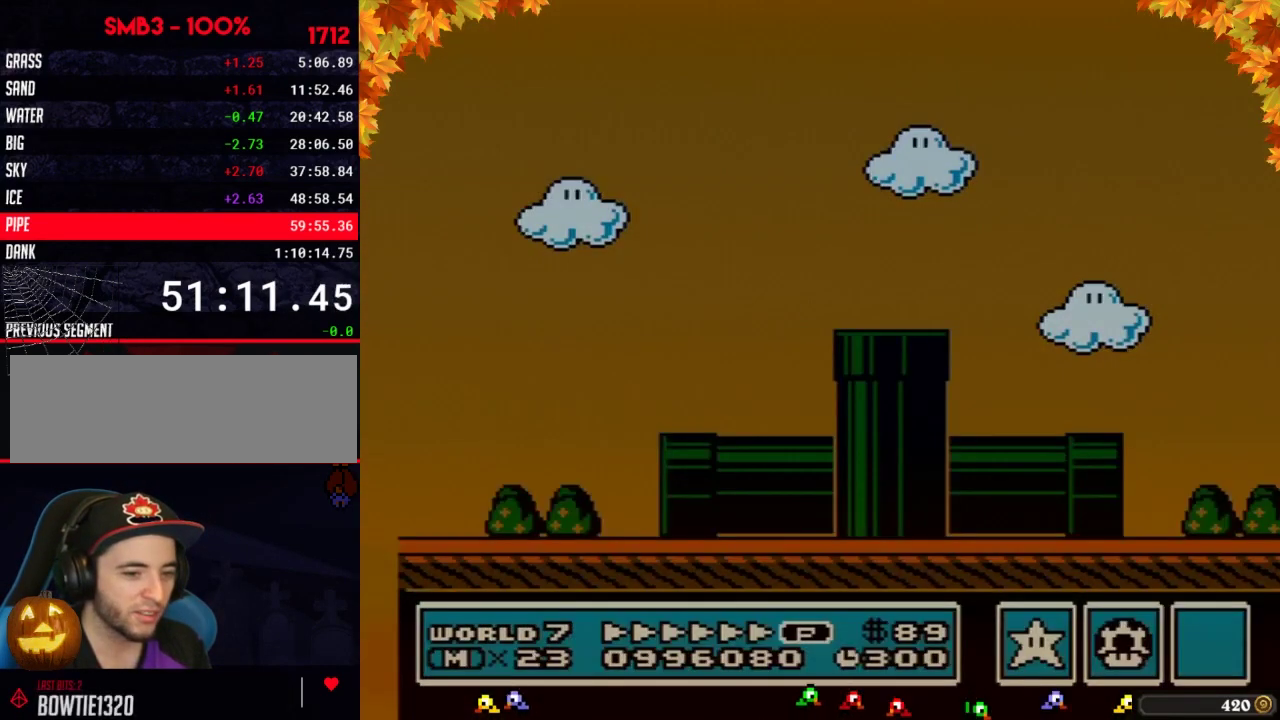
{"buttons": ["B", "DPAD_RIGHT"], "events": []}
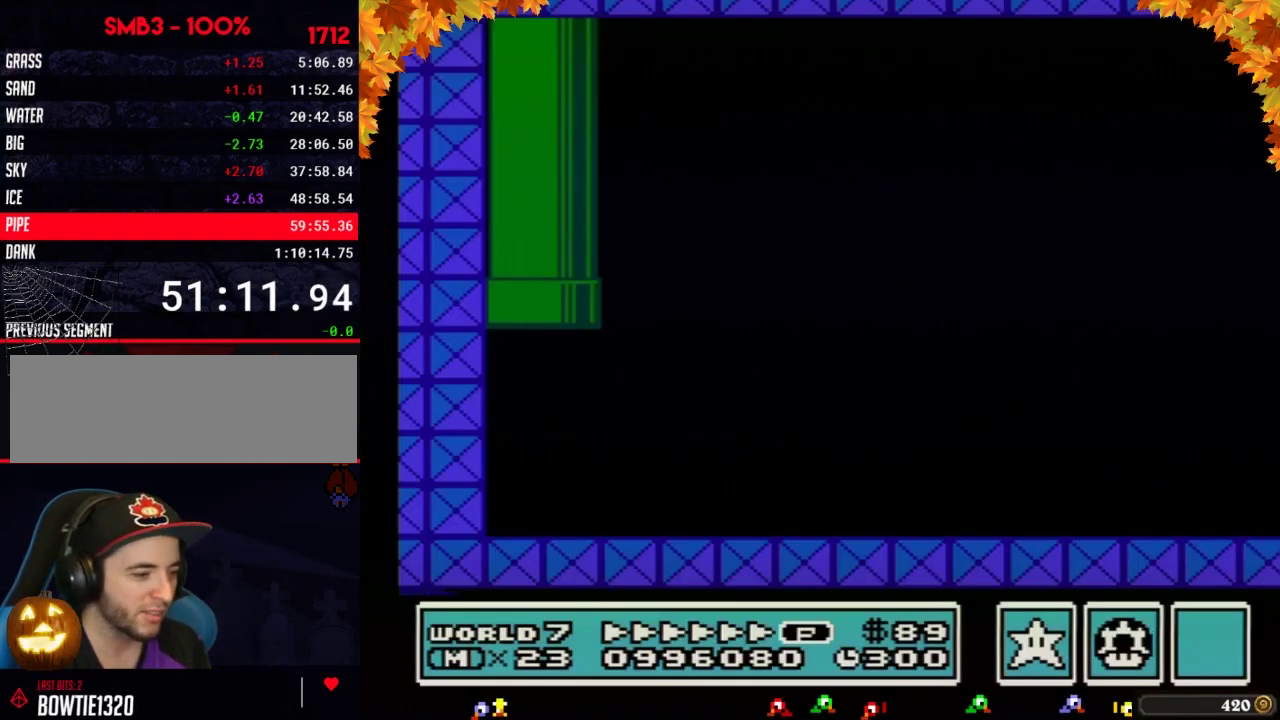
{"buttons": ["B", "DPAD_RIGHT"], "events": []}
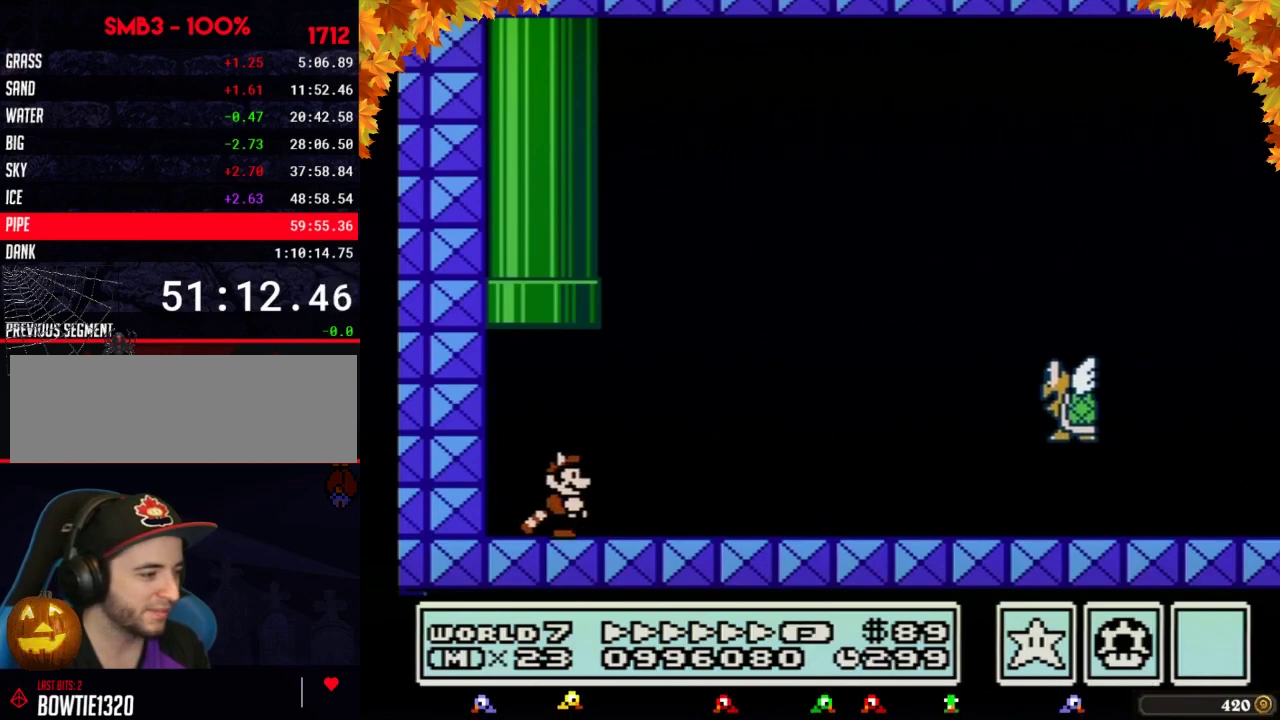
{"buttons": ["B", "DPAD_RIGHT"], "events": []}
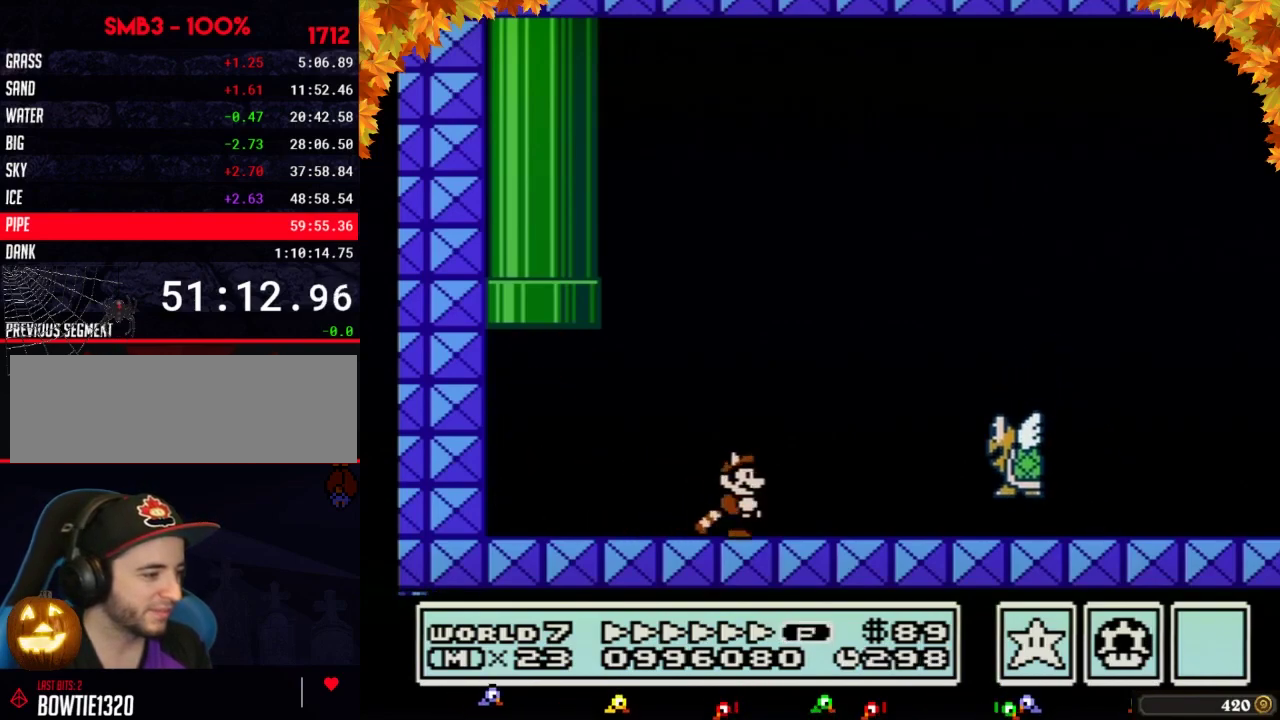
{"buttons": ["B", "DPAD_RIGHT"], "events": []}
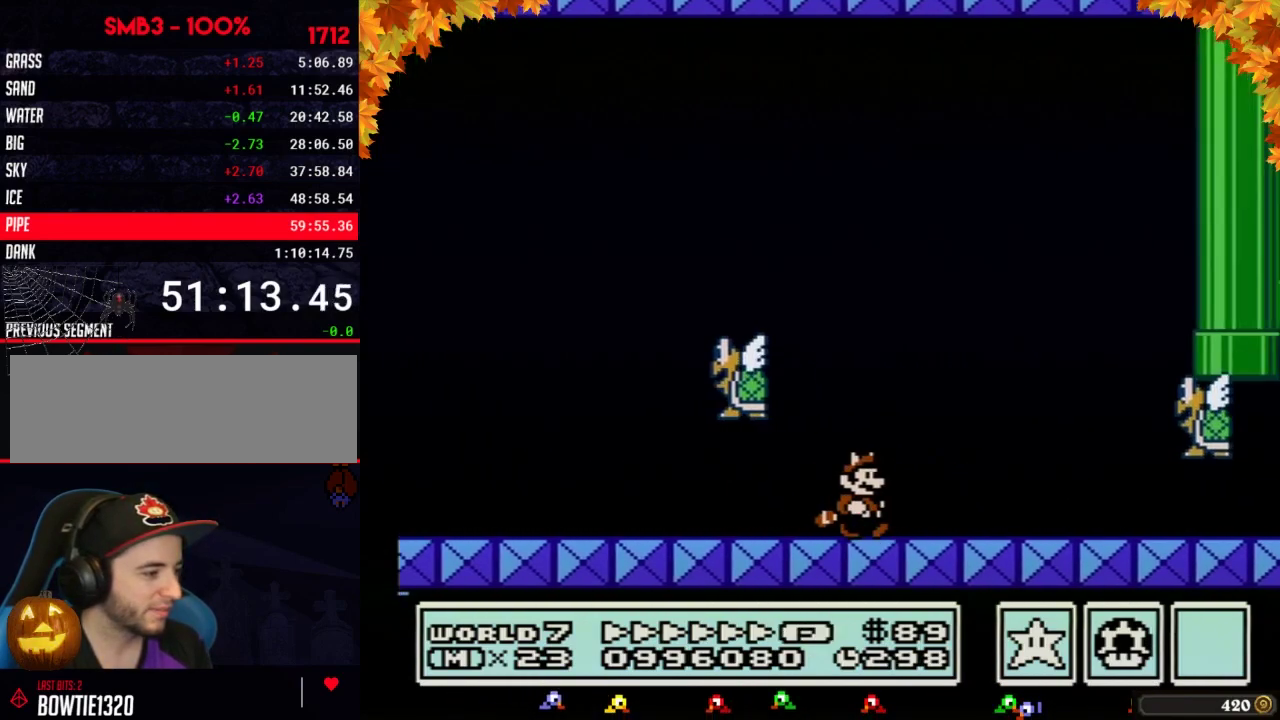
{"buttons": ["B", "DPAD_LEFT"], "events": [[283, "A", "down"], [317, "DPAD_LEFT", "down"], [317, "DPAD_RIGHT", "up"], [483, "A", "up"]]}
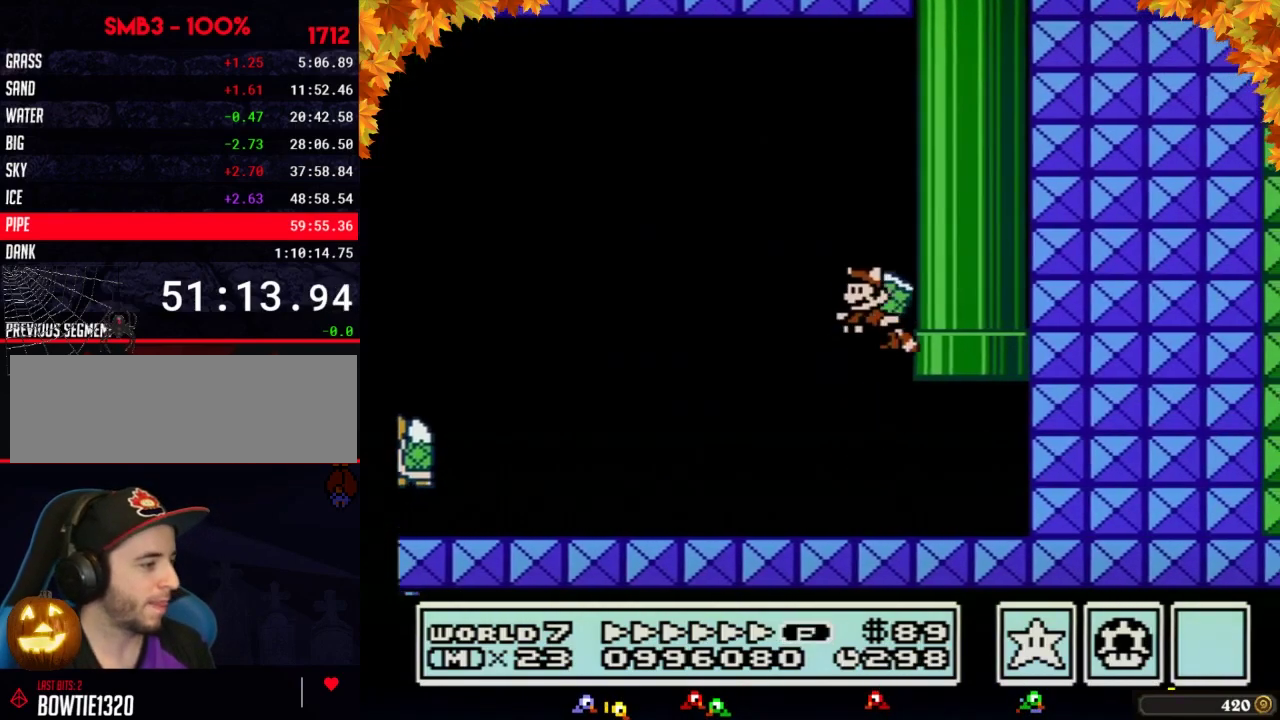
{"buttons": ["B", "DPAD_RIGHT"], "events": [[200, "DPAD_LEFT", "up"], [200, "DPAD_RIGHT", "down"]]}
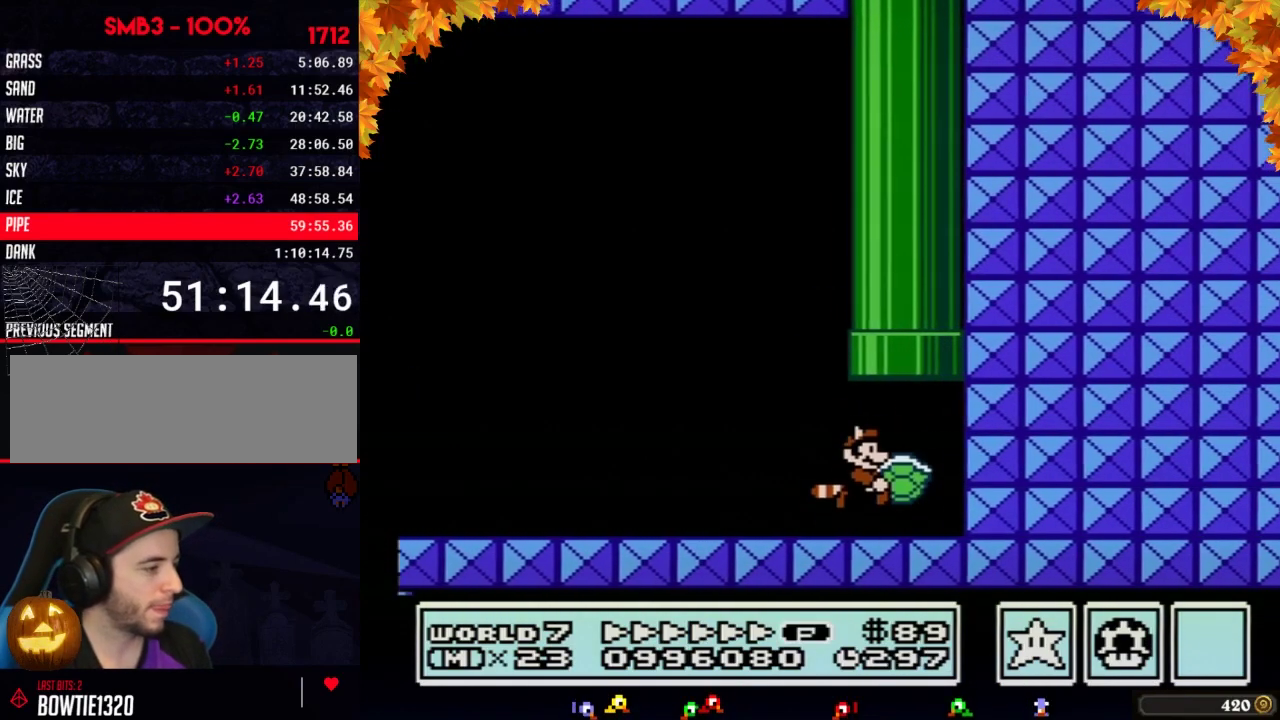
{"buttons": ["B"], "events": [[67, "A", "down"], [67, "DPAD_UP", "down"], [200, "DPAD_RIGHT", "up"], [250, "A", "up"], [317, "DPAD_UP", "up"]]}
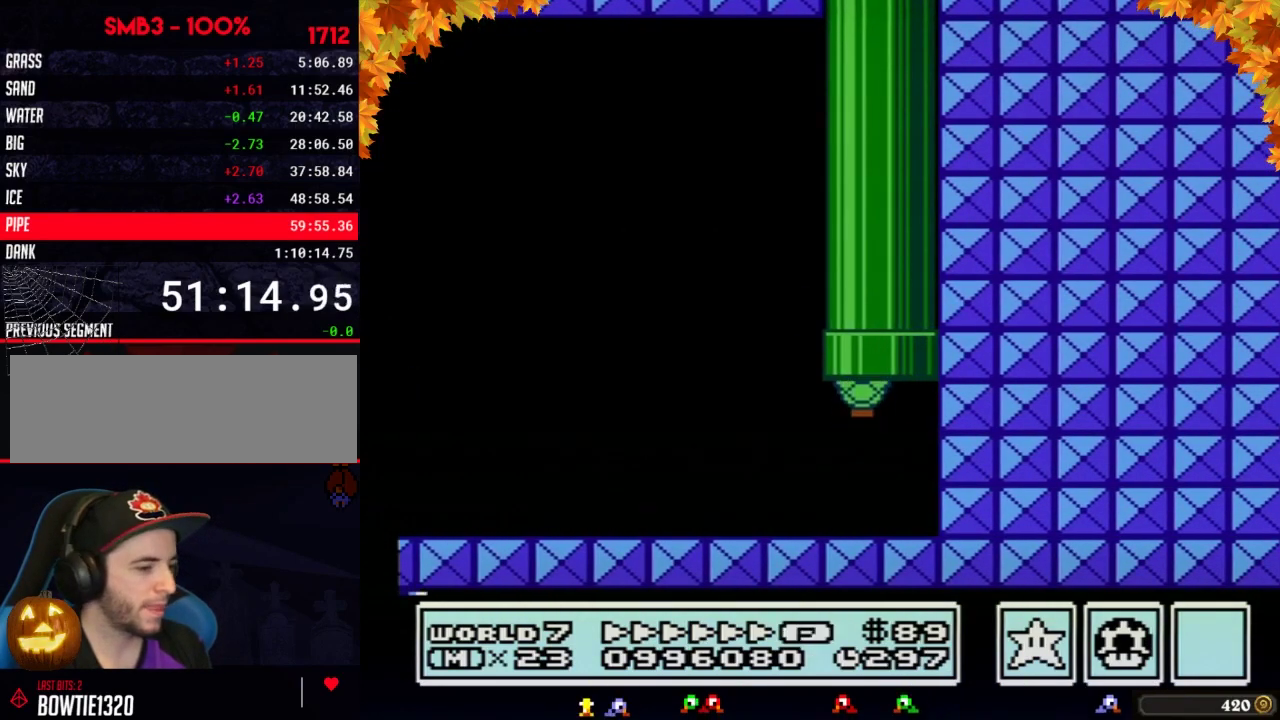
{"buttons": ["B", "DPAD_RIGHT"], "events": [[483, "DPAD_RIGHT", "down"]]}
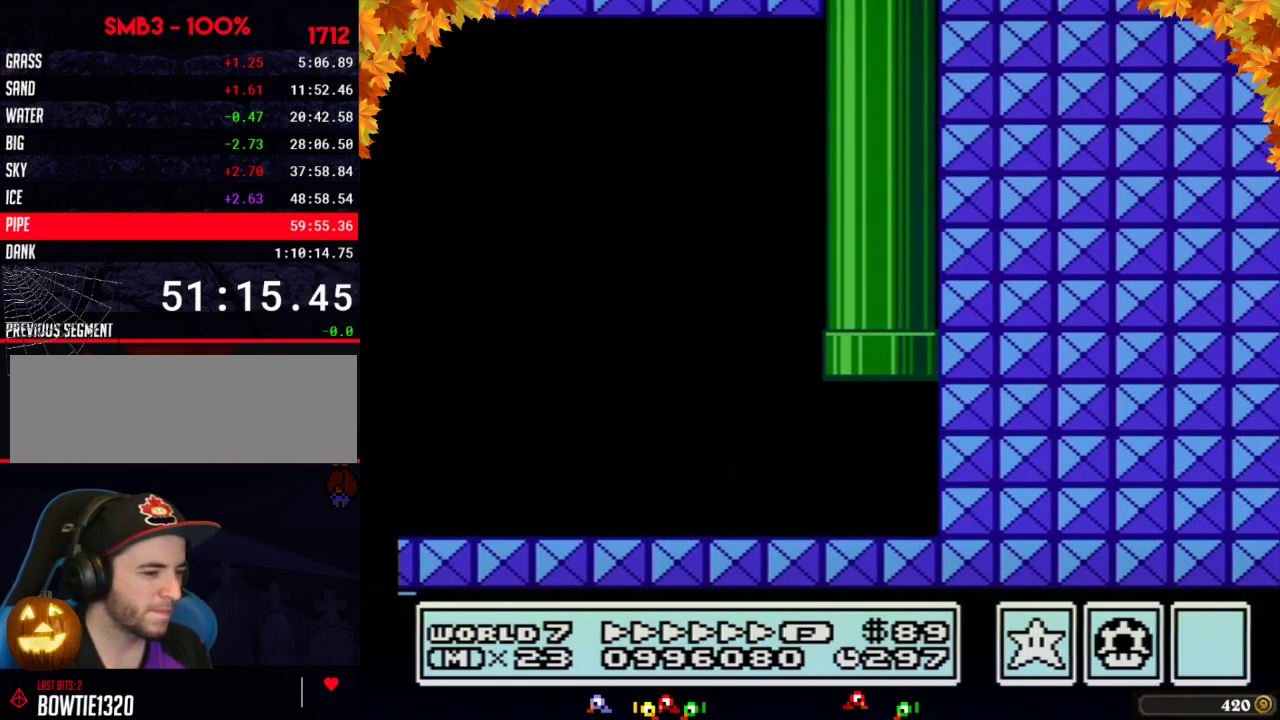
{"buttons": ["B", "DPAD_RIGHT"], "events": []}
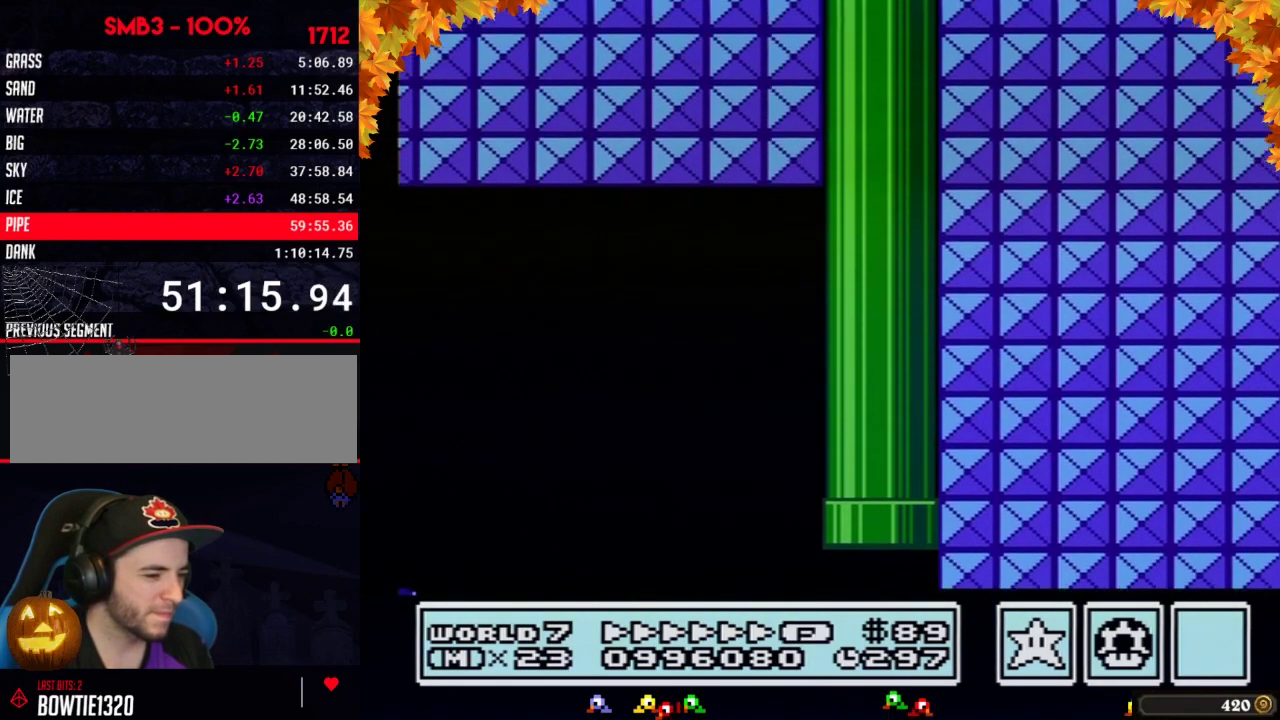
{"buttons": ["B", "DPAD_RIGHT"], "events": []}
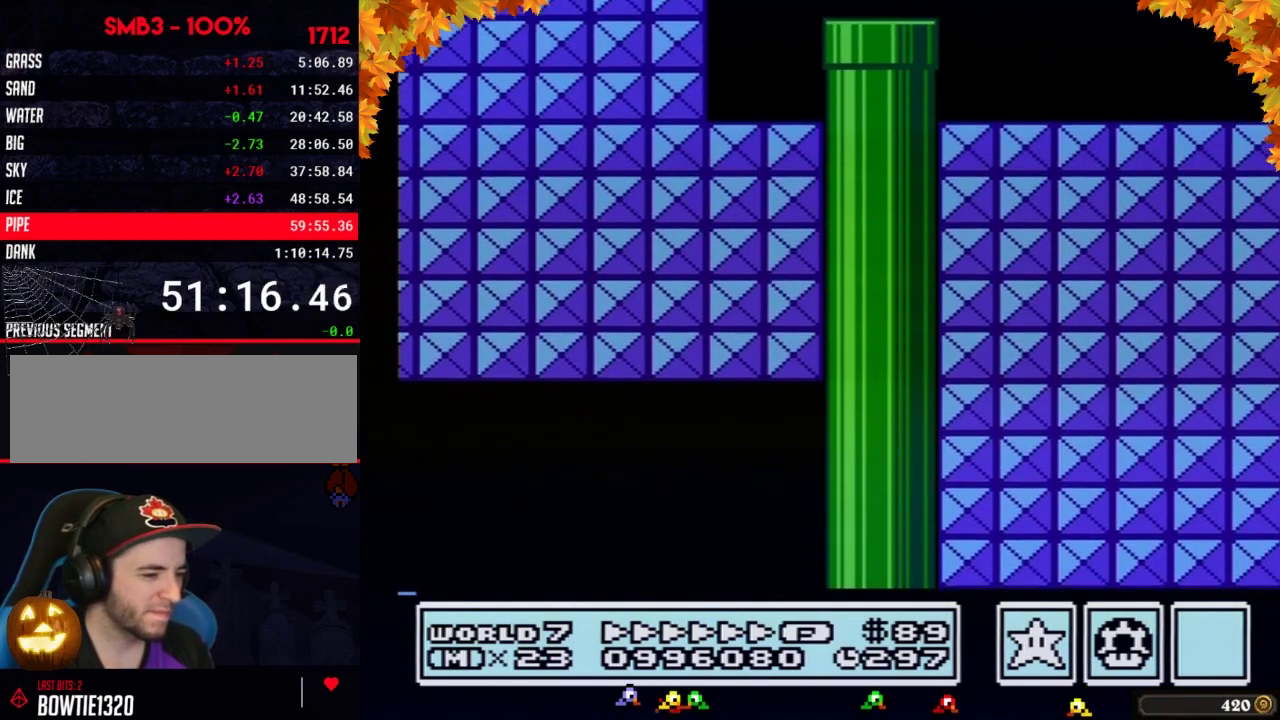
{"buttons": ["B", "DPAD_RIGHT"], "events": []}
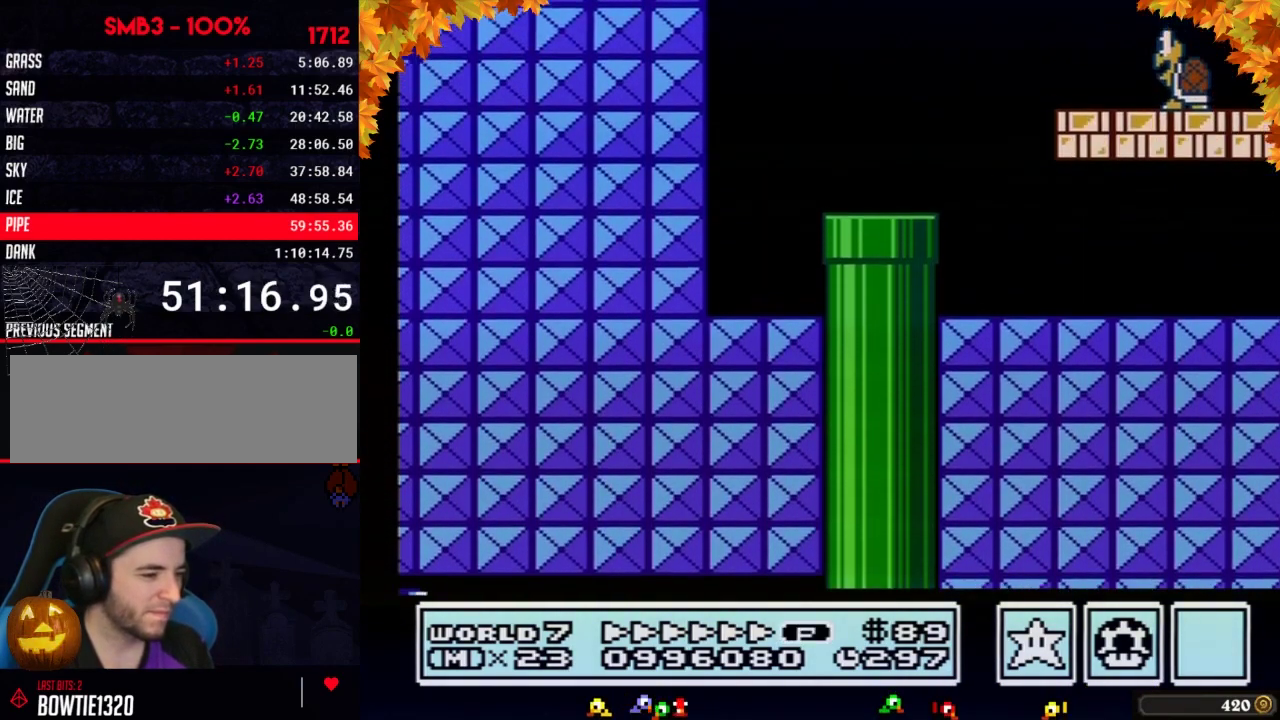
{"buttons": ["B", "DPAD_RIGHT"], "events": []}
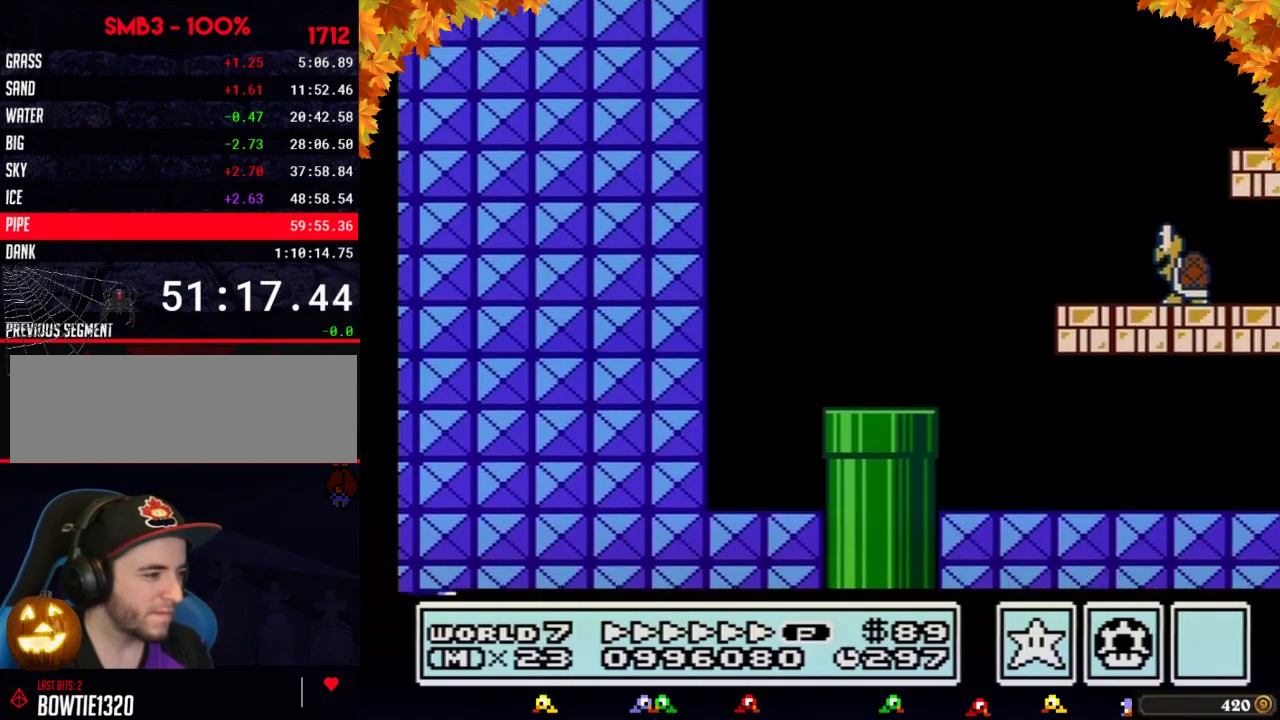
{"buttons": ["B", "DPAD_RIGHT"], "events": []}
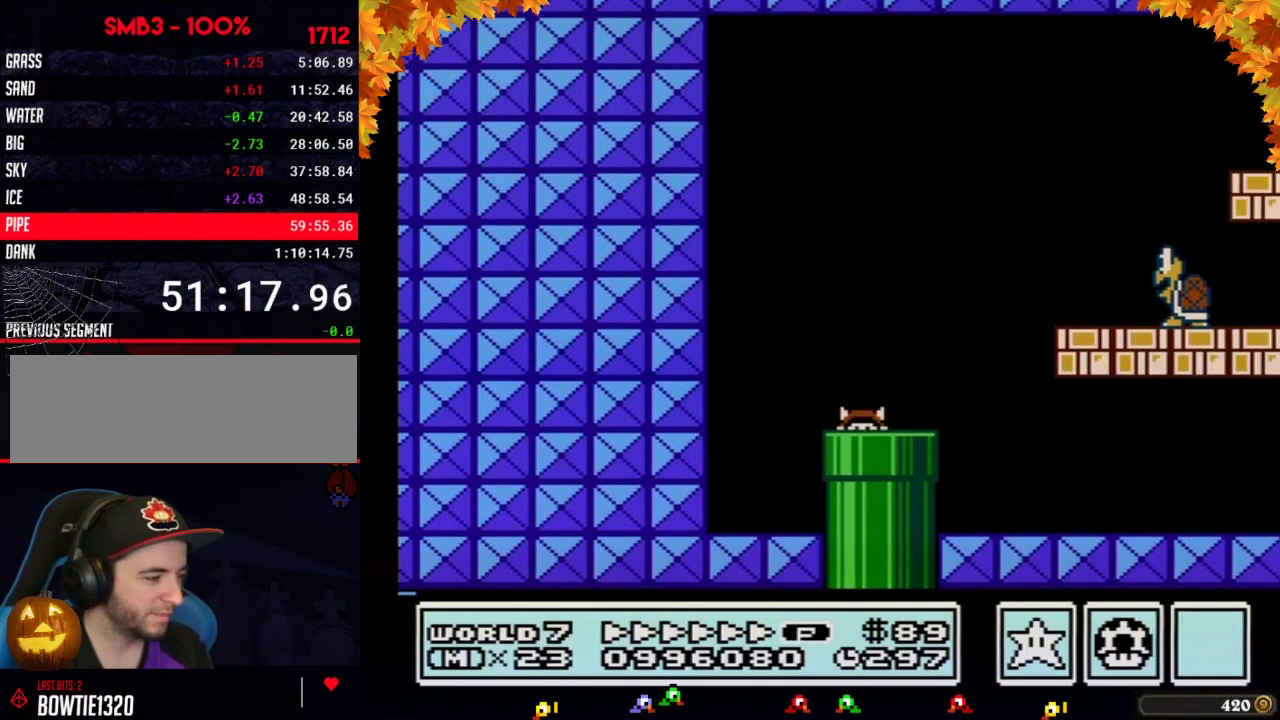
{"buttons": ["B", "DPAD_RIGHT"], "events": []}
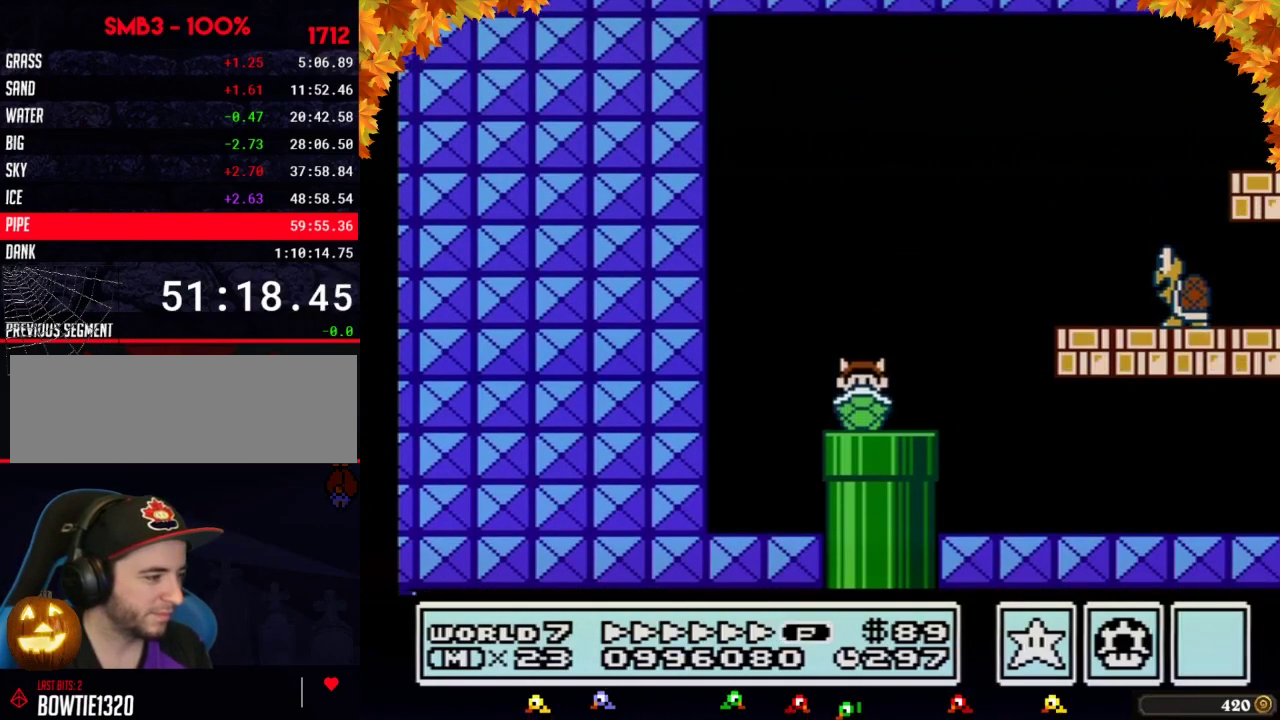
{"buttons": ["B", "DPAD_RIGHT"], "events": []}